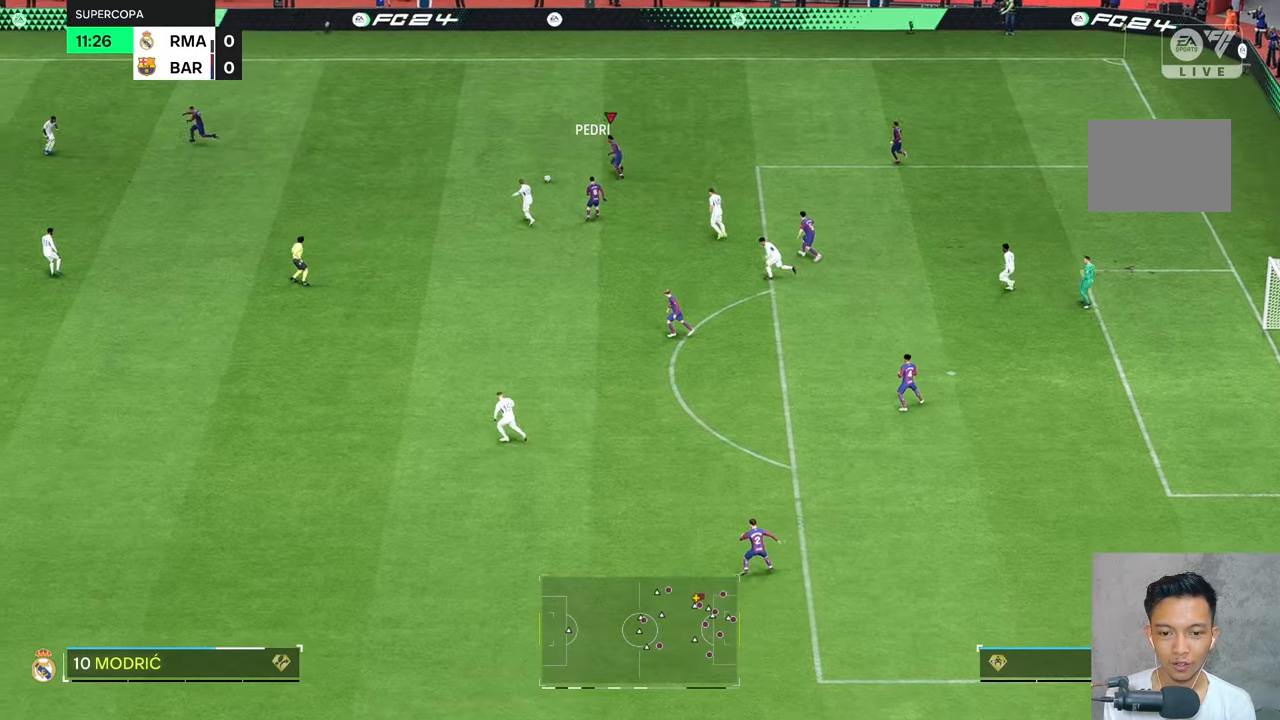
Gameplay with a controller (Xbox layout); each line is a JSON object with the inputs held at the frame after it. "events" lists button and stick changes between this image and that frame as [ms after this image, input, new state], when the widget could be followed in between. Not read: L3 R3.
{"buttons": [], "left_stick": "center", "right_stick": "center", "events": [[450, "left_stick", "center"]]}
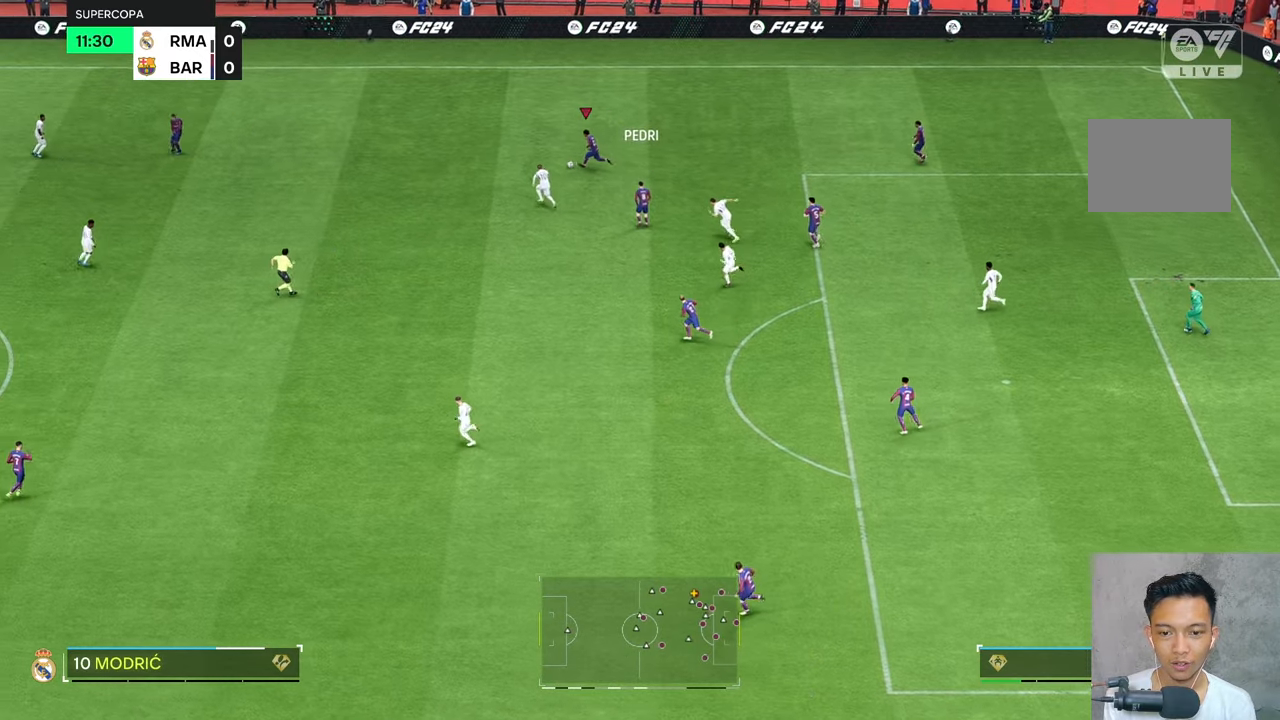
{"buttons": [], "left_stick": "down", "right_stick": "center", "events": [[400, "left_stick", "down"]]}
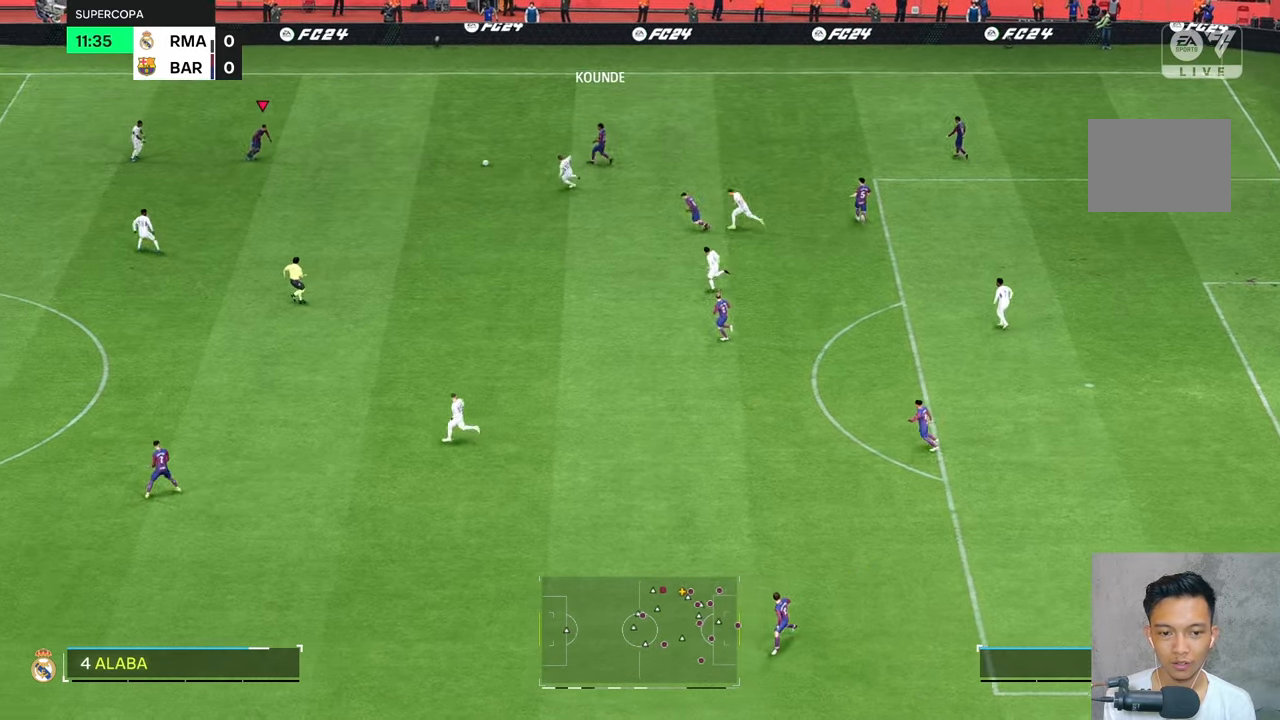
{"buttons": [], "left_stick": "down", "right_stick": "center", "events": []}
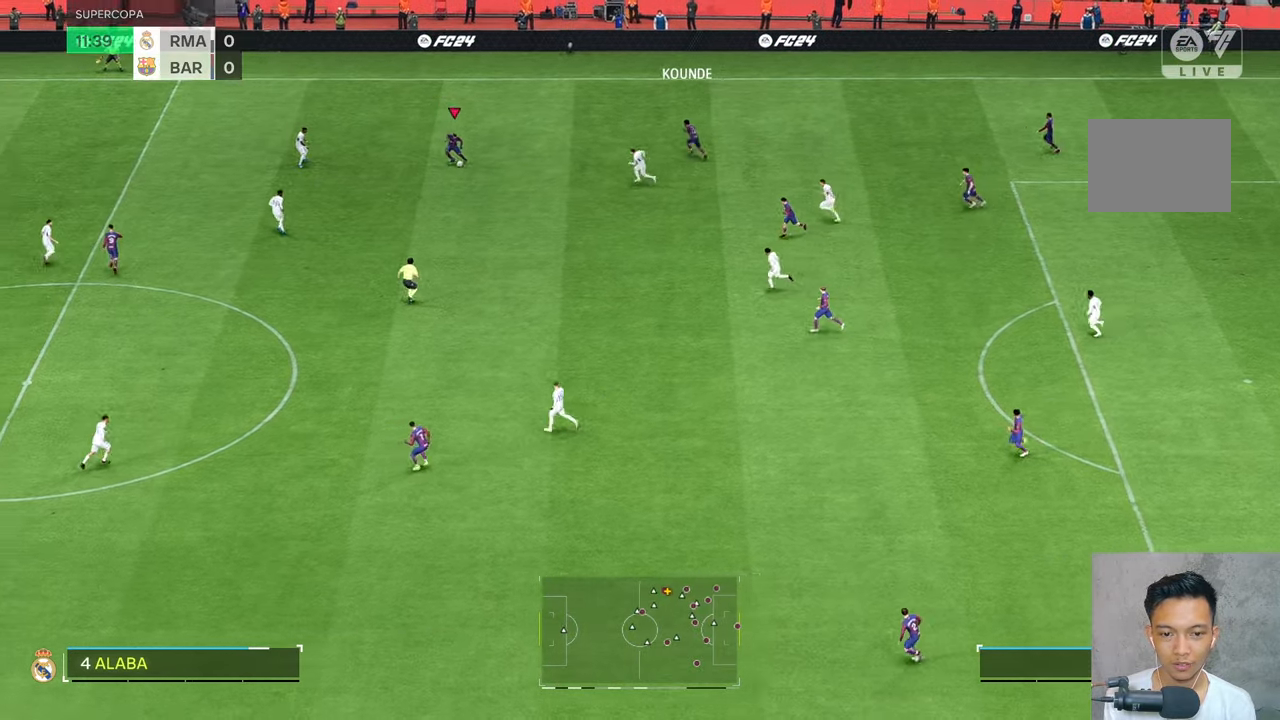
{"buttons": [], "left_stick": "down-left", "right_stick": "center", "events": [[316, "left_stick", "down-left"]]}
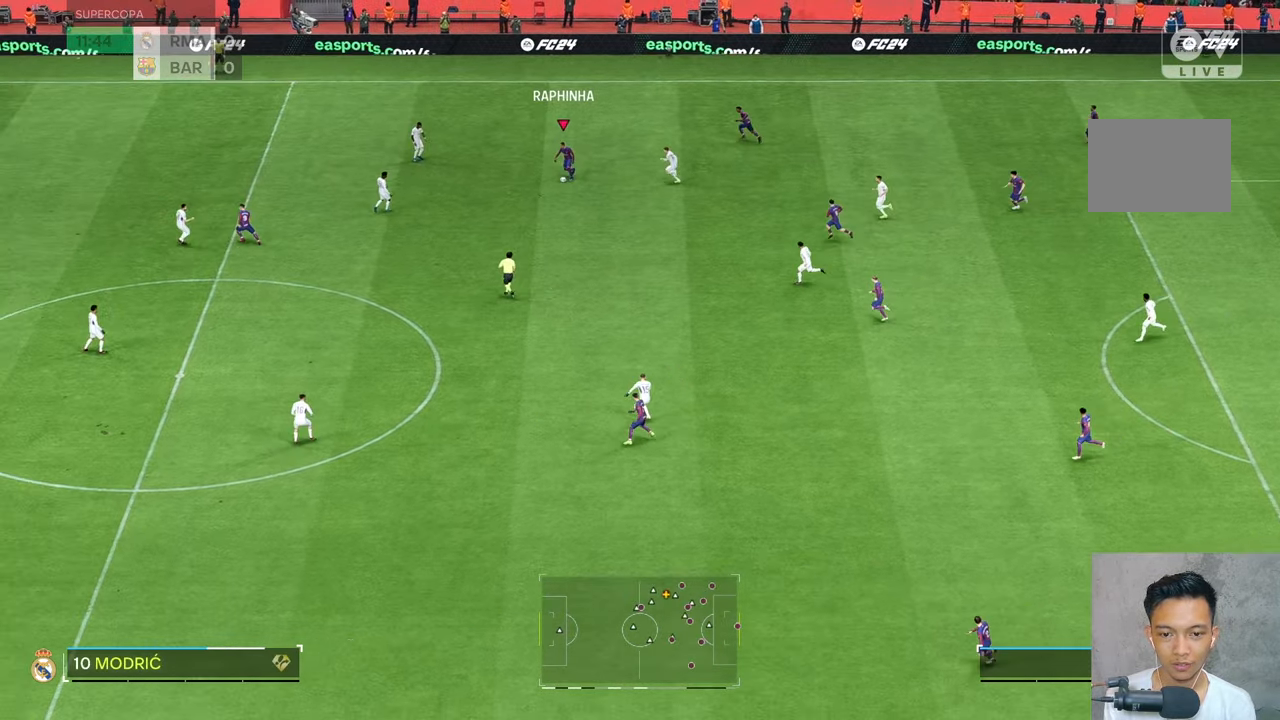
{"buttons": [], "left_stick": "left", "right_stick": "center", "events": [[216, "left_stick", "left"]]}
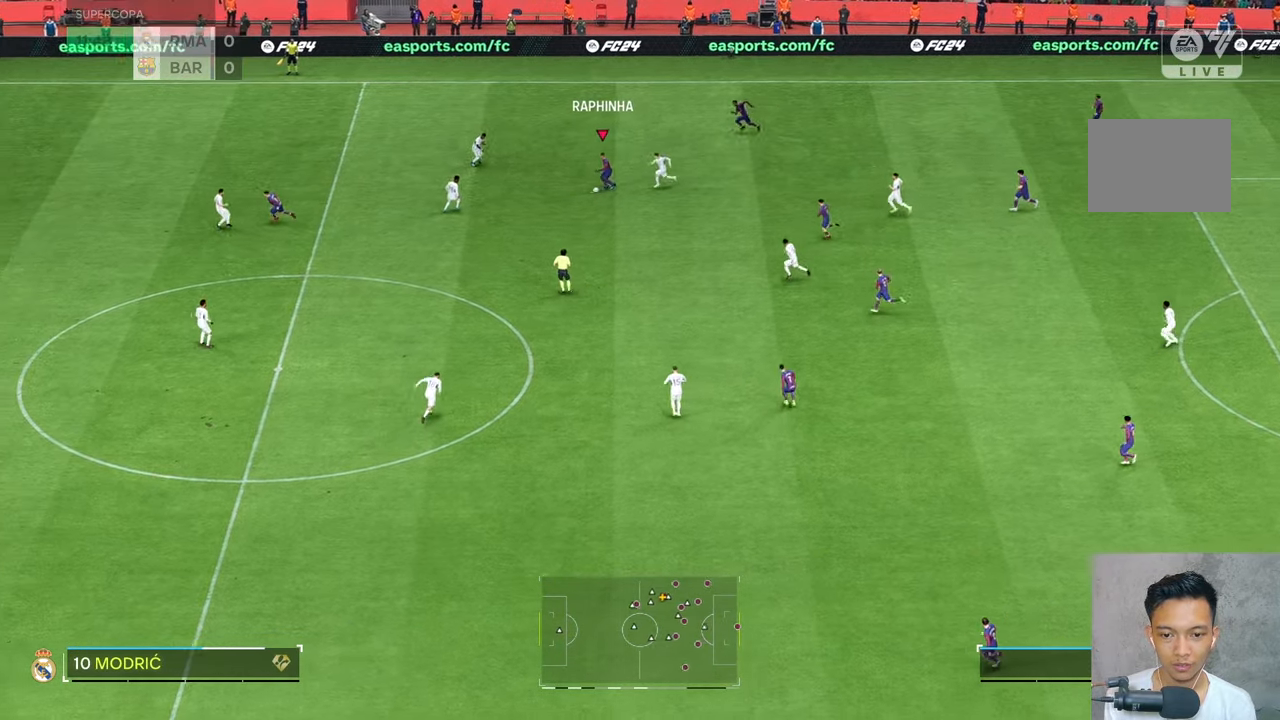
{"buttons": [], "left_stick": "up-left", "right_stick": "center", "events": [[250, "left_stick", "up-left"]]}
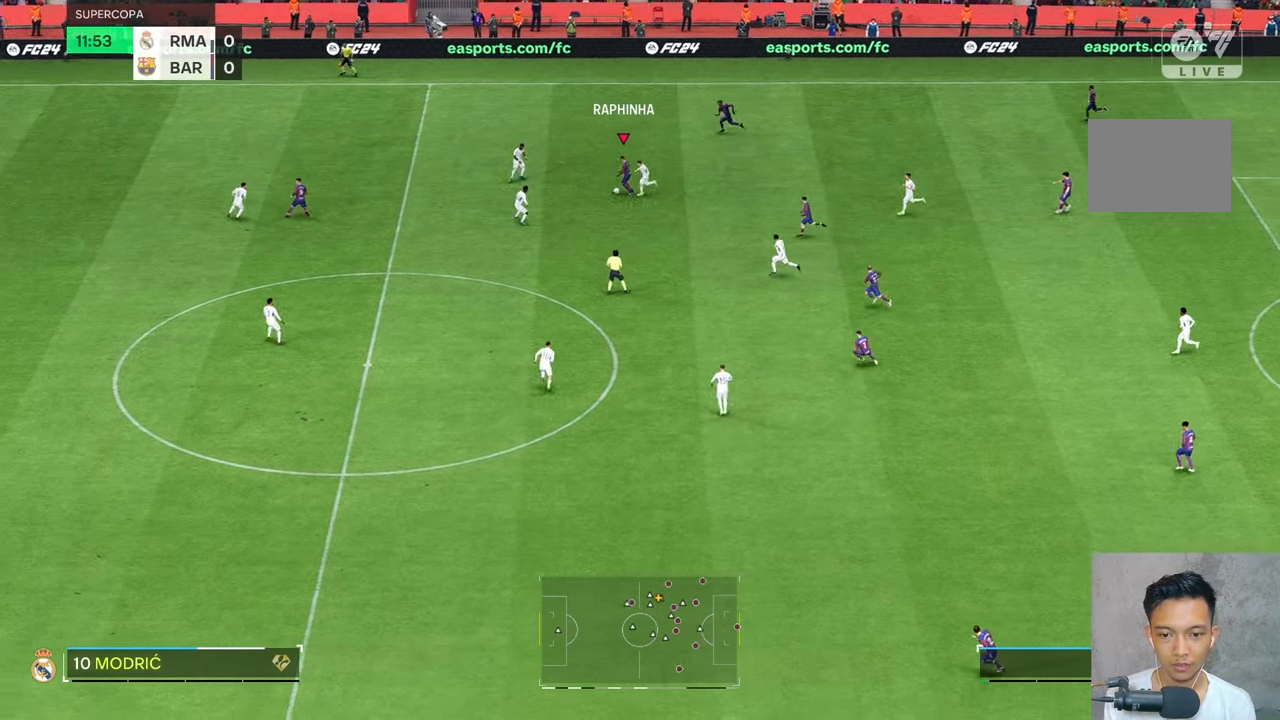
{"buttons": [], "left_stick": "center", "right_stick": "center", "events": [[316, "left_stick", "center"]]}
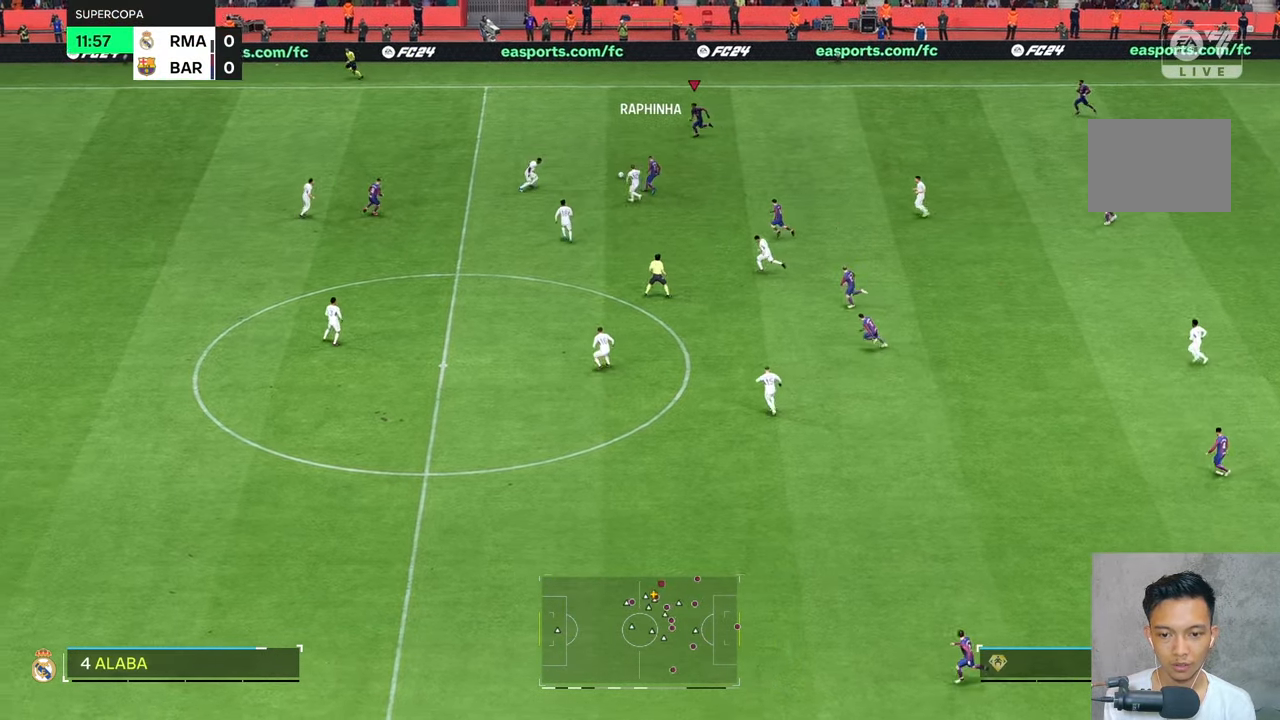
{"buttons": [], "left_stick": "left", "right_stick": "center", "events": [[300, "left_stick", "left"]]}
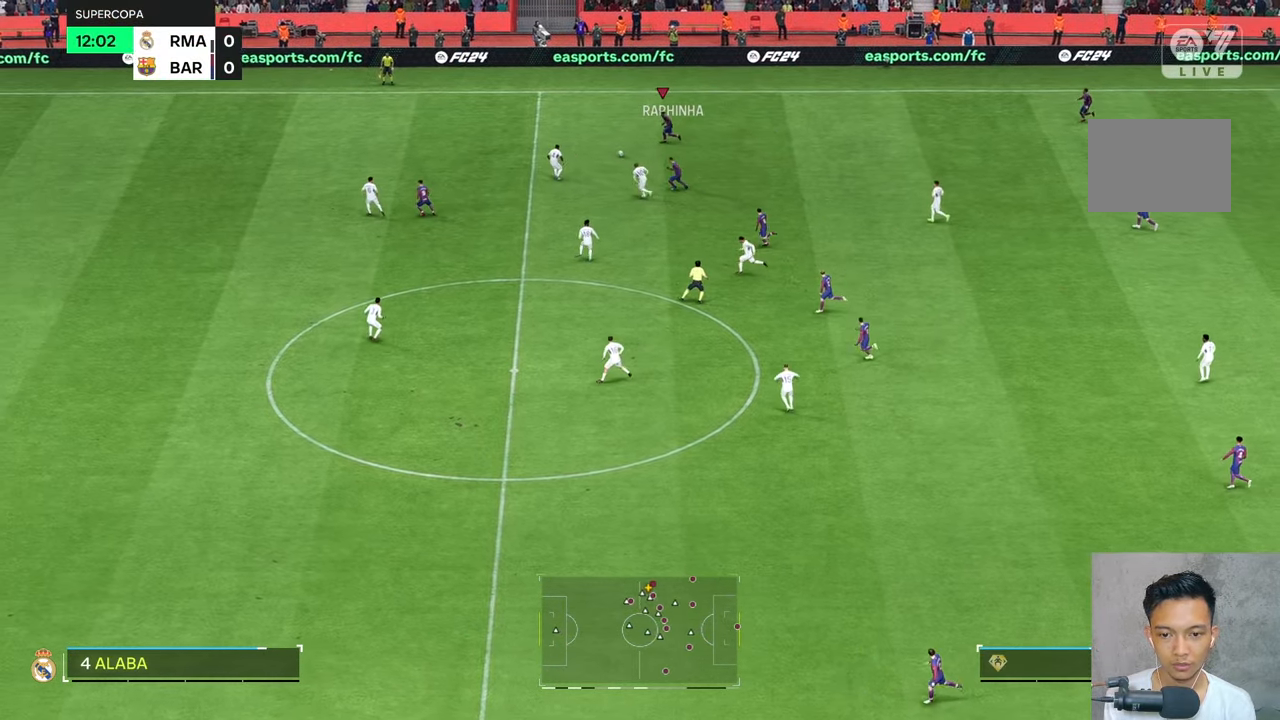
{"buttons": [], "left_stick": "left", "right_stick": "center", "events": []}
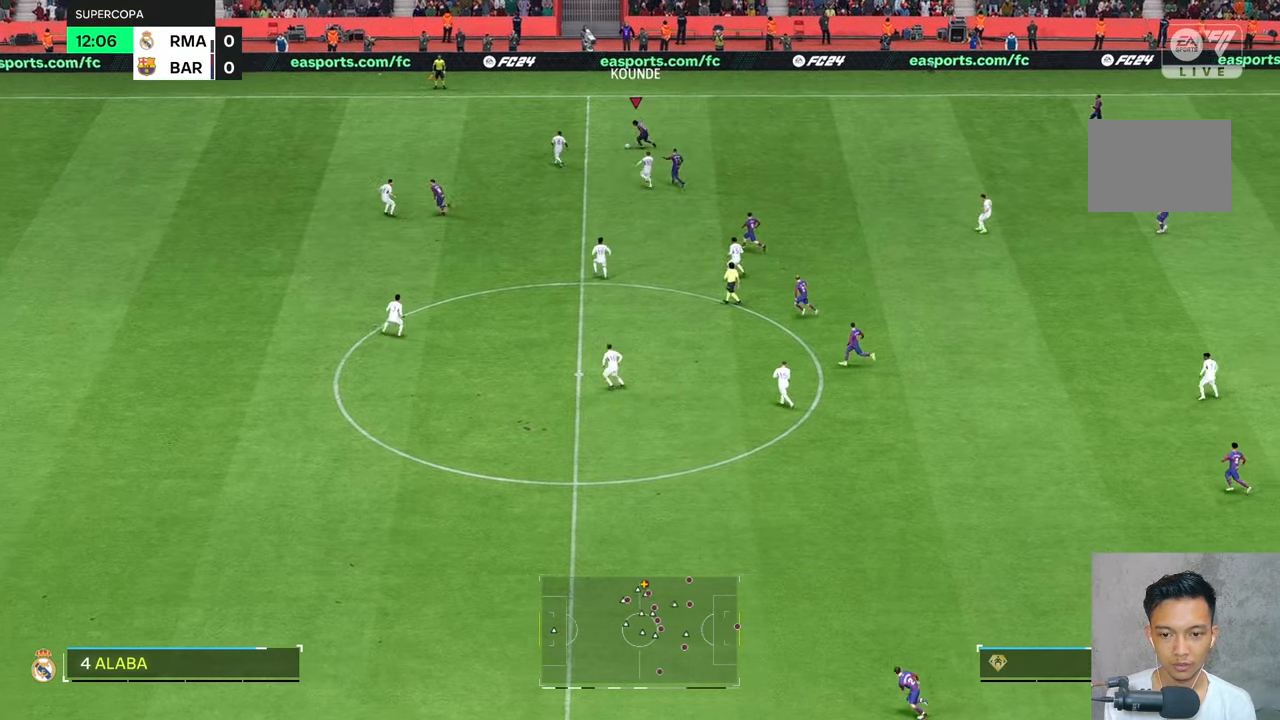
{"buttons": [], "left_stick": "center", "right_stick": "center", "events": [[216, "left_stick", "center"], [283, "R2", "down"], [333, "R2", "up"], [400, "R2", "down"], [483, "R2", "up"]]}
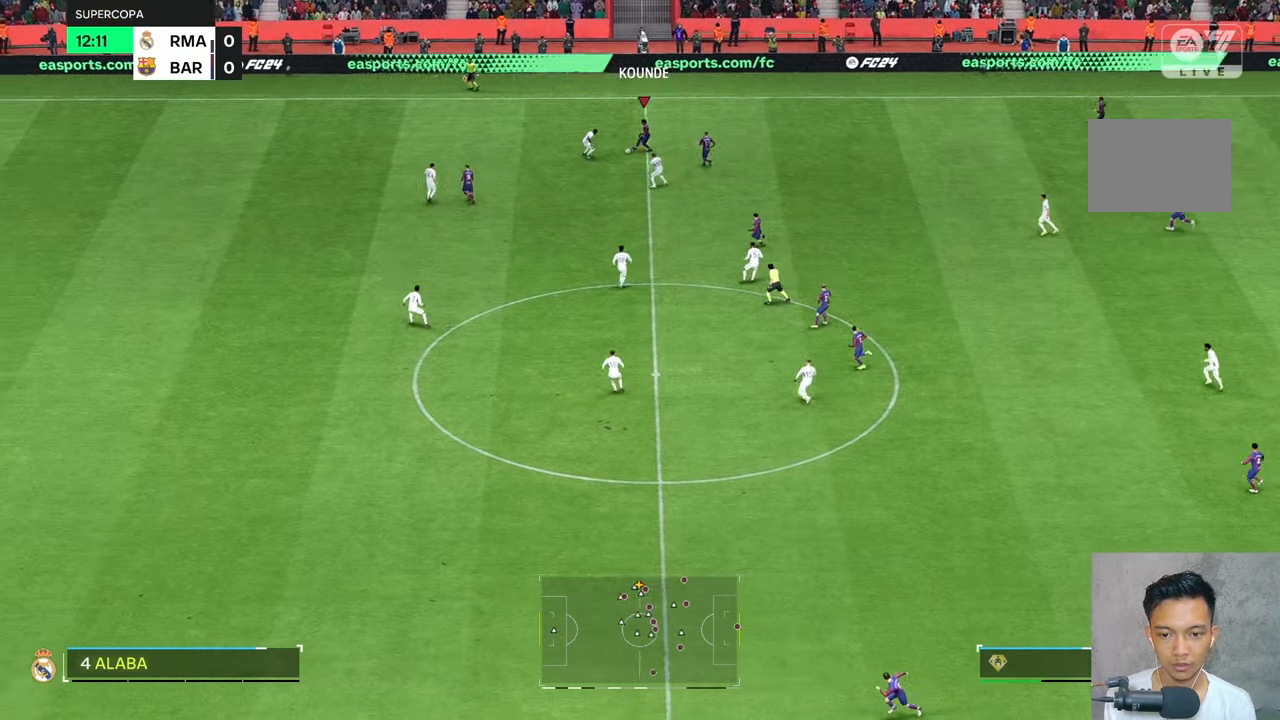
{"buttons": [], "left_stick": "center", "right_stick": "center", "events": []}
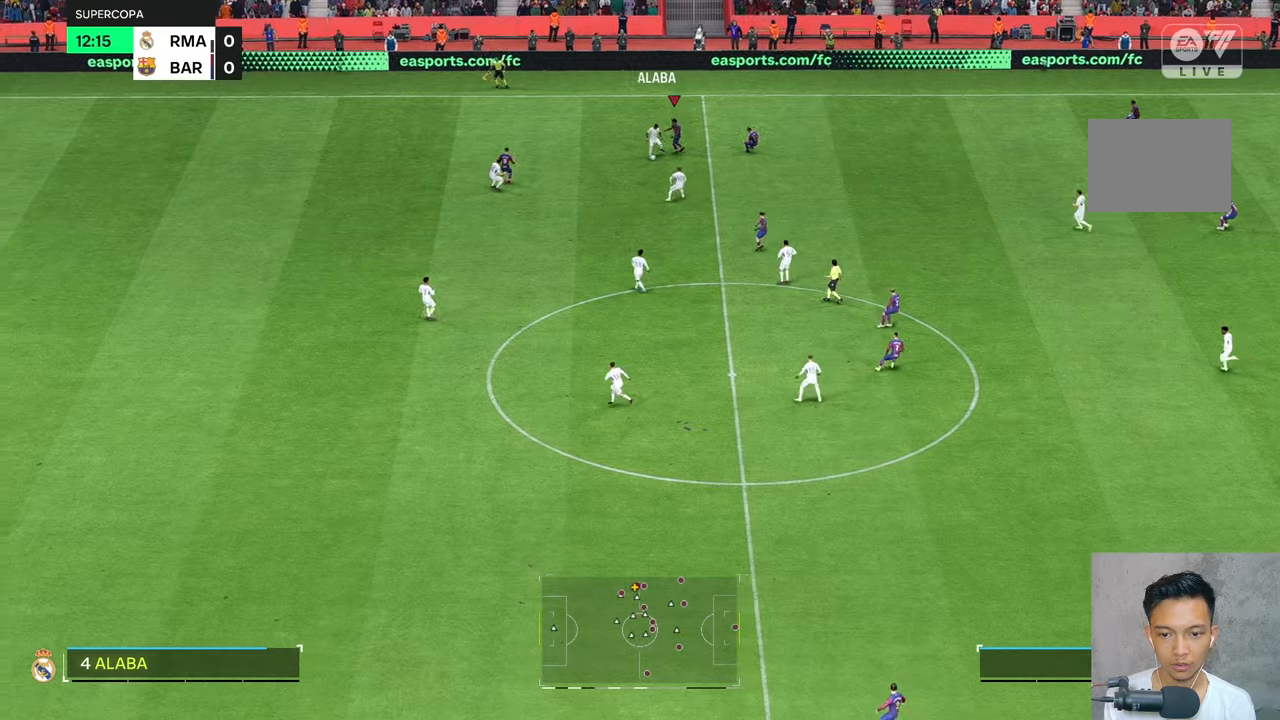
{"buttons": [], "left_stick": "down", "right_stick": "center", "events": [[50, "left_stick", "down-right"], [116, "left_stick", "down"]]}
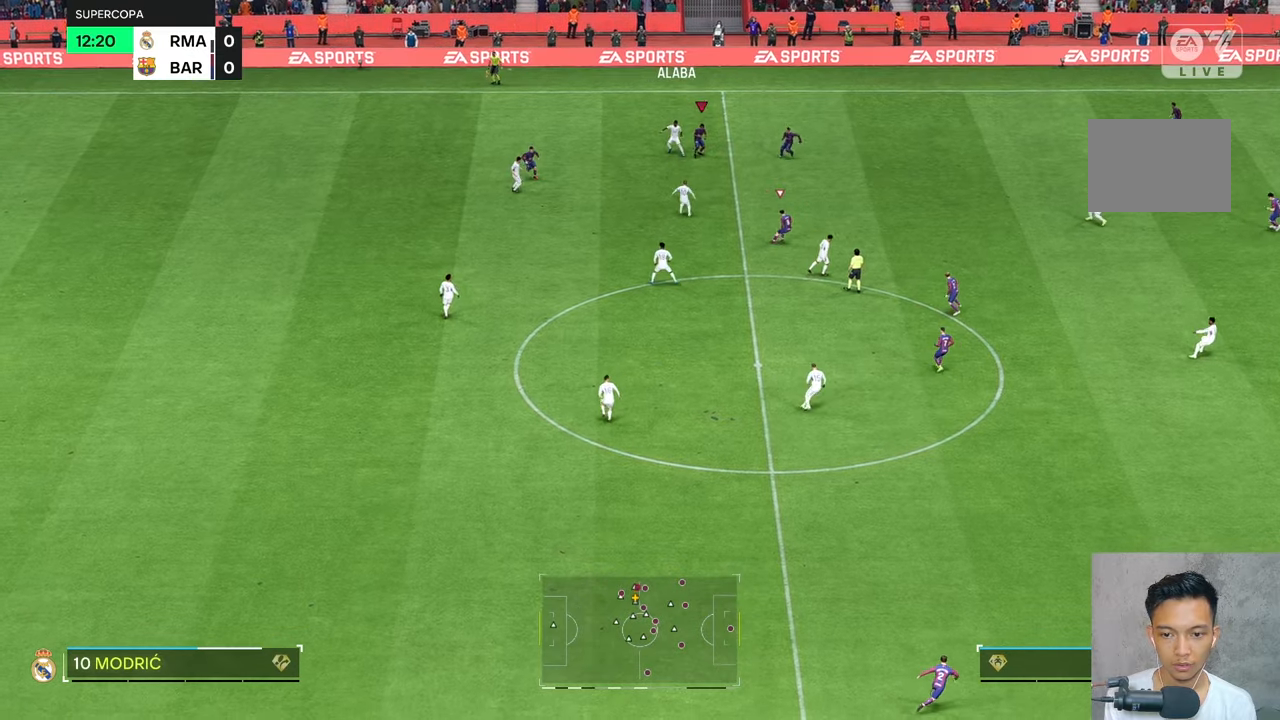
{"buttons": [], "left_stick": "down", "right_stick": "center", "events": []}
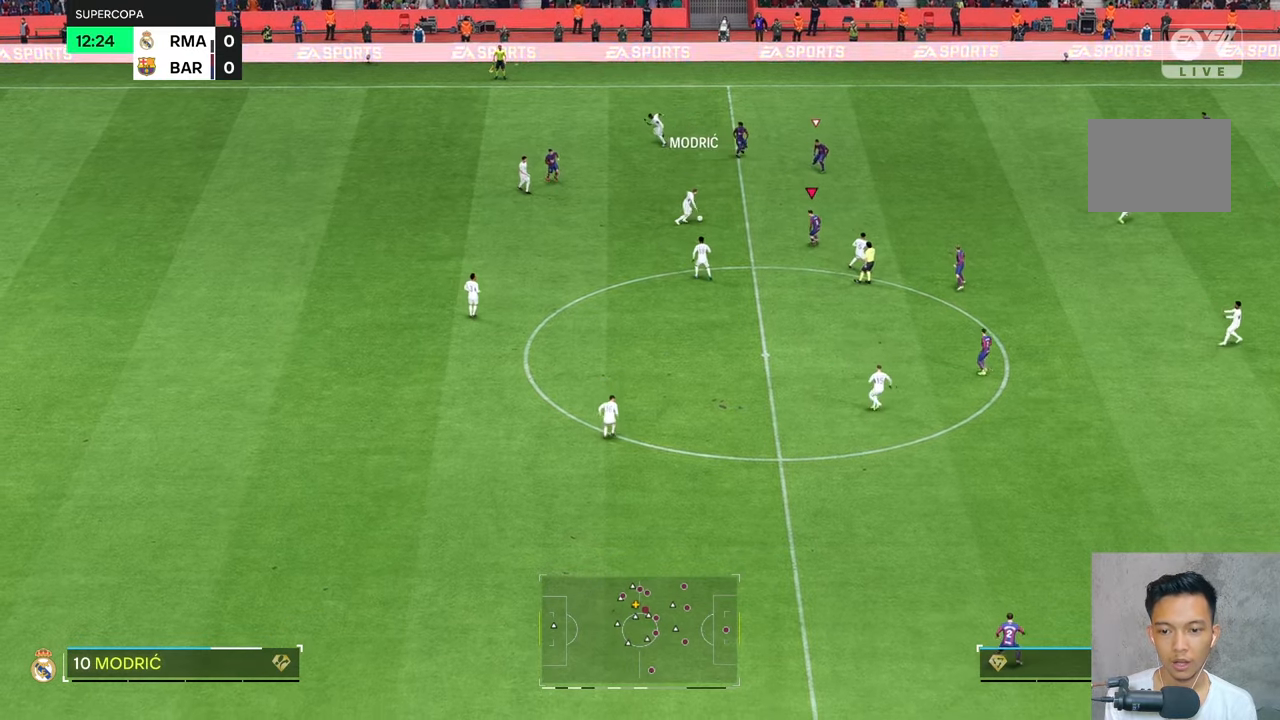
{"buttons": [], "left_stick": "up-left", "right_stick": "center", "events": [[350, "left_stick", "up-left"]]}
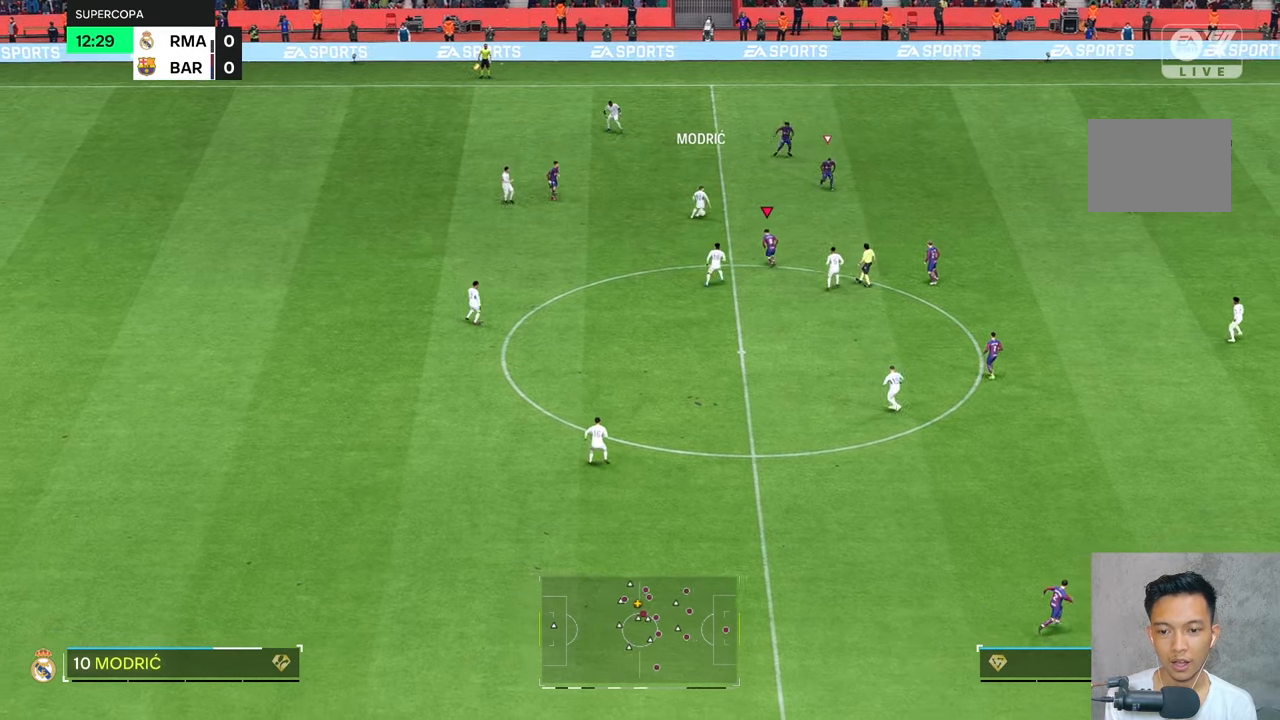
{"buttons": [], "left_stick": "up", "right_stick": "center", "events": [[33, "left_stick", "up"]]}
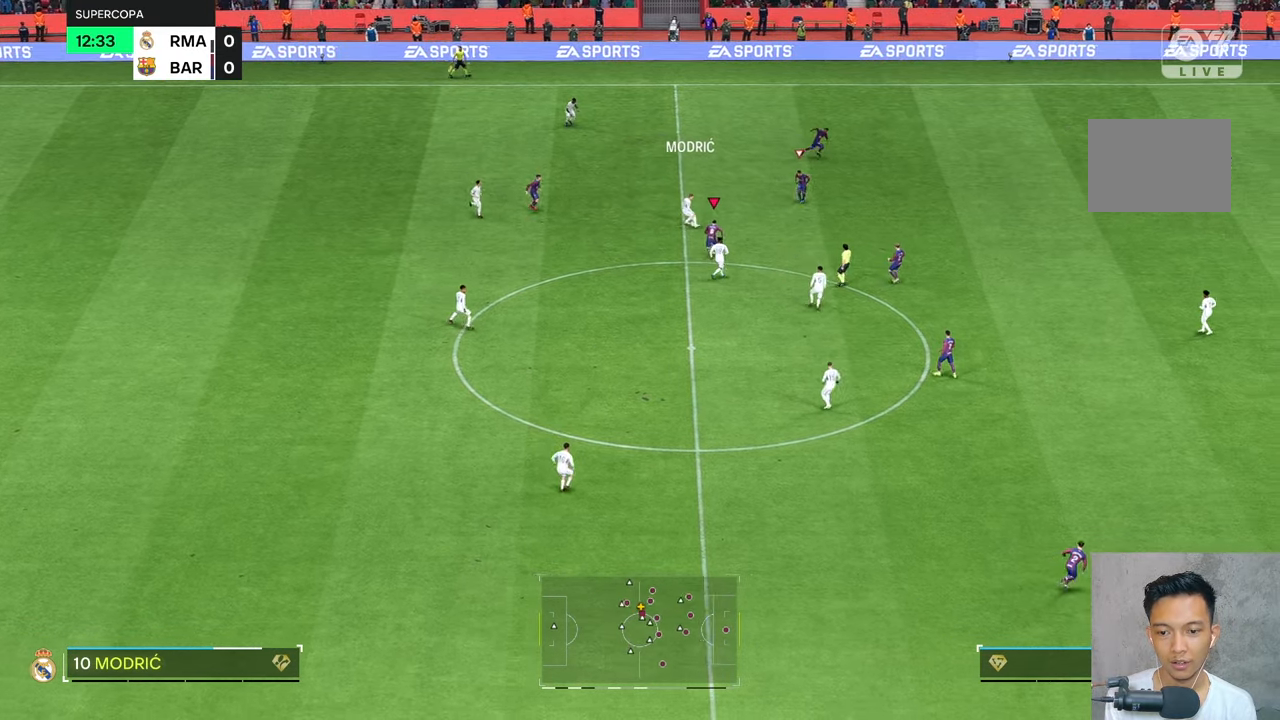
{"buttons": [], "left_stick": "up", "right_stick": "center", "events": [[50, "left_stick", "up-right"], [316, "left_stick", "up"]]}
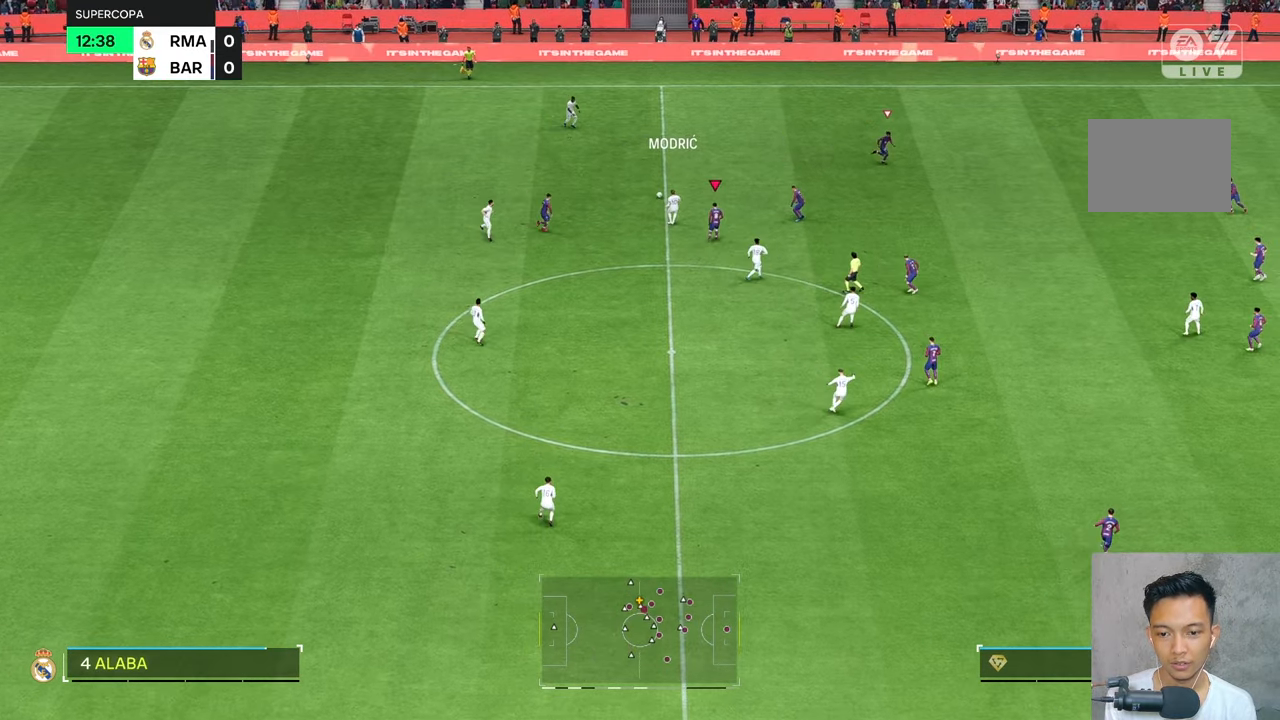
{"buttons": [], "left_stick": "up", "right_stick": "center", "events": []}
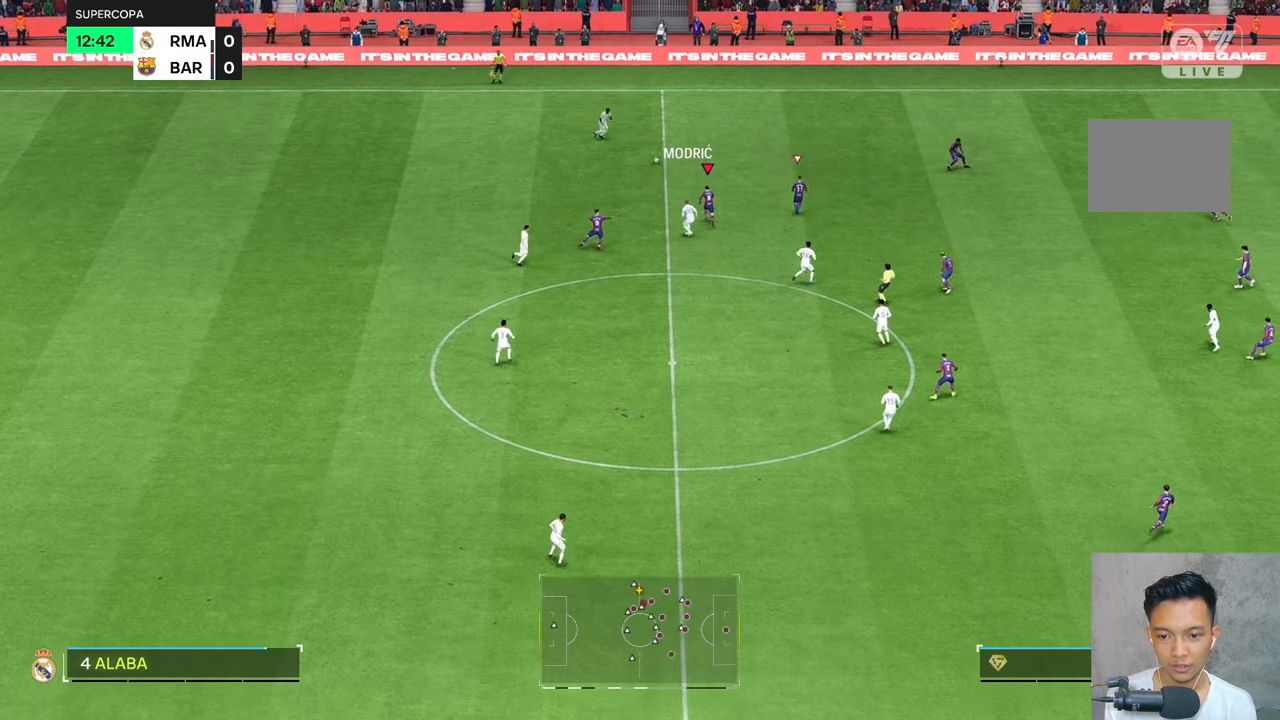
{"buttons": [], "left_stick": "up", "right_stick": "center", "events": []}
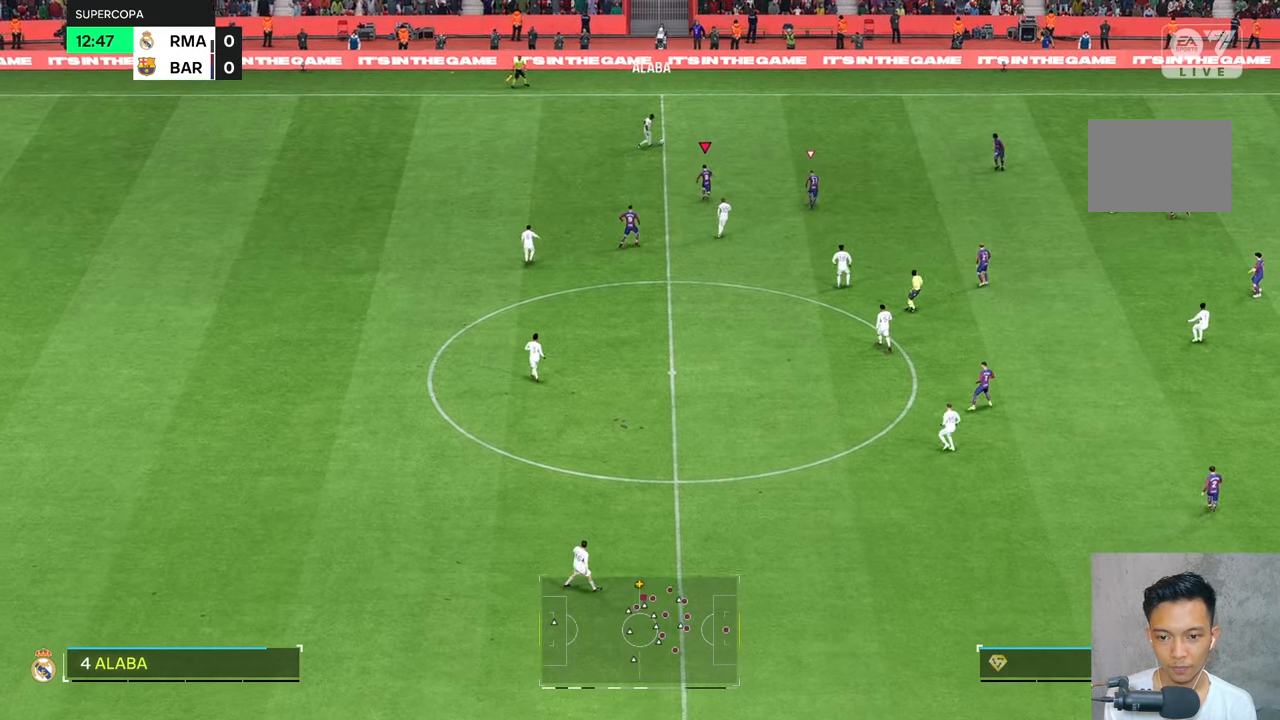
{"buttons": [], "left_stick": "up-right", "right_stick": "center", "events": [[283, "left_stick", "up-right"]]}
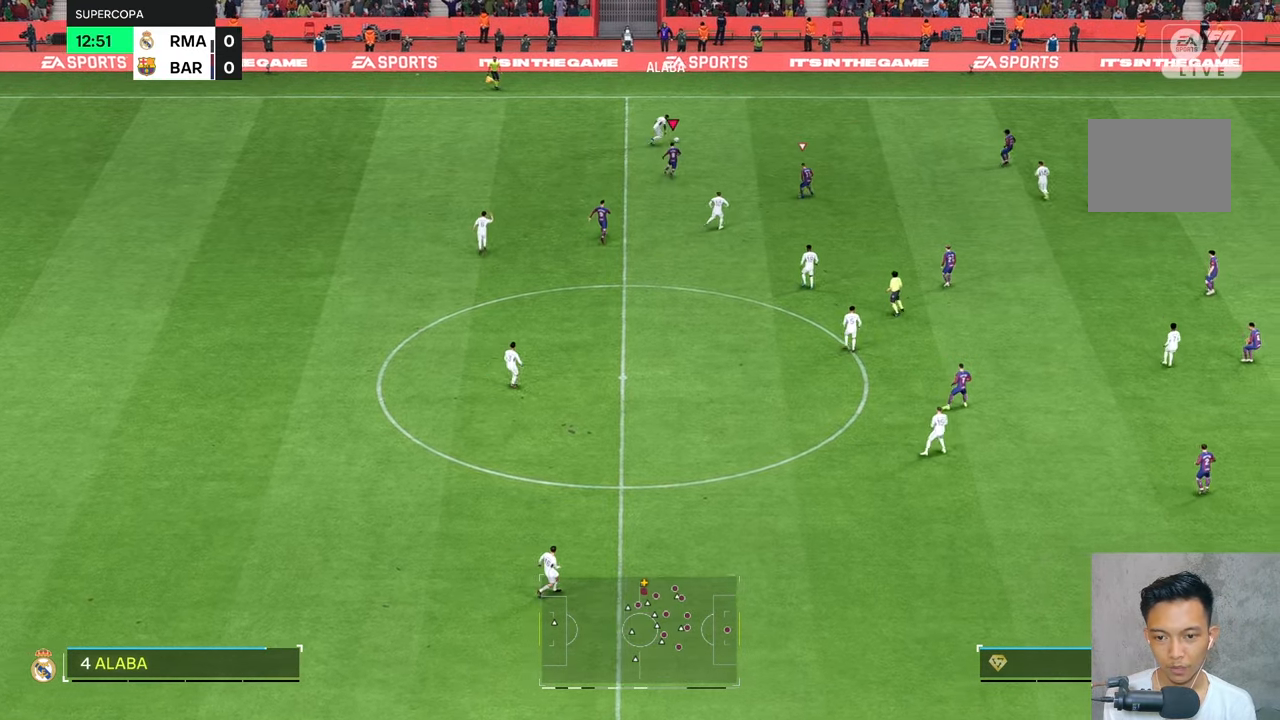
{"buttons": [], "left_stick": "up-right", "right_stick": "center", "events": []}
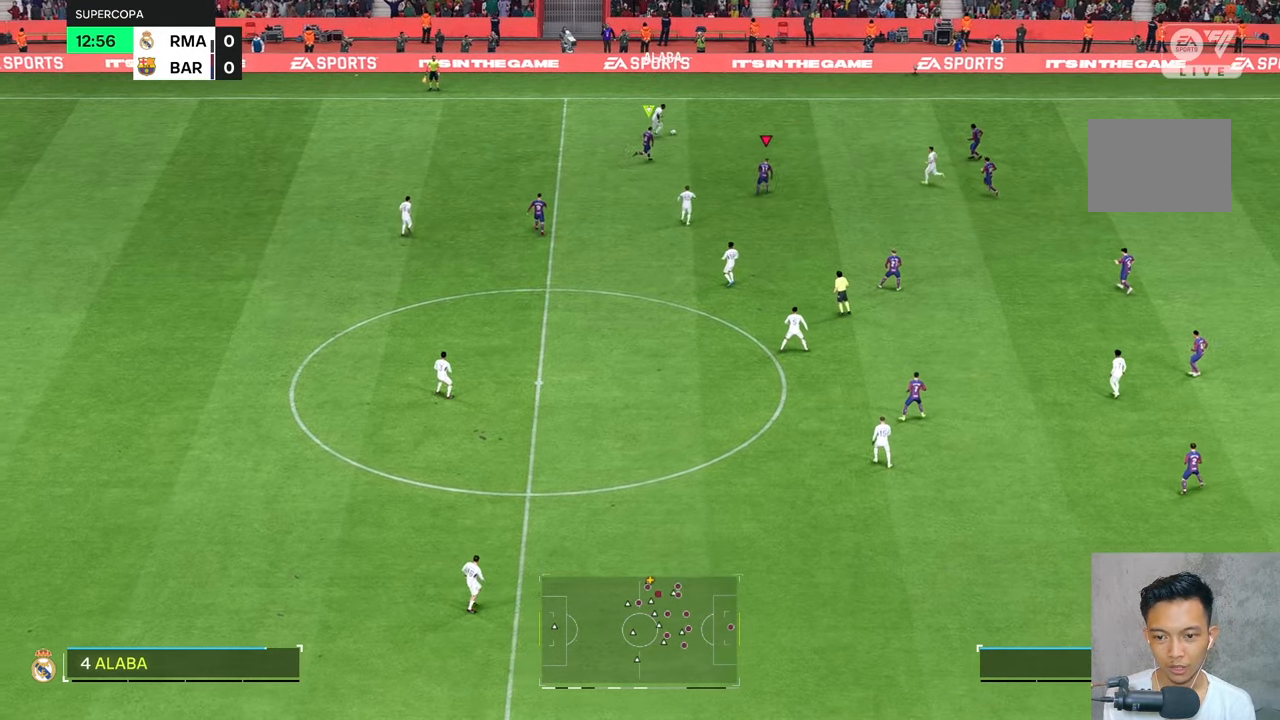
{"buttons": [], "left_stick": "up-right", "right_stick": "center", "events": []}
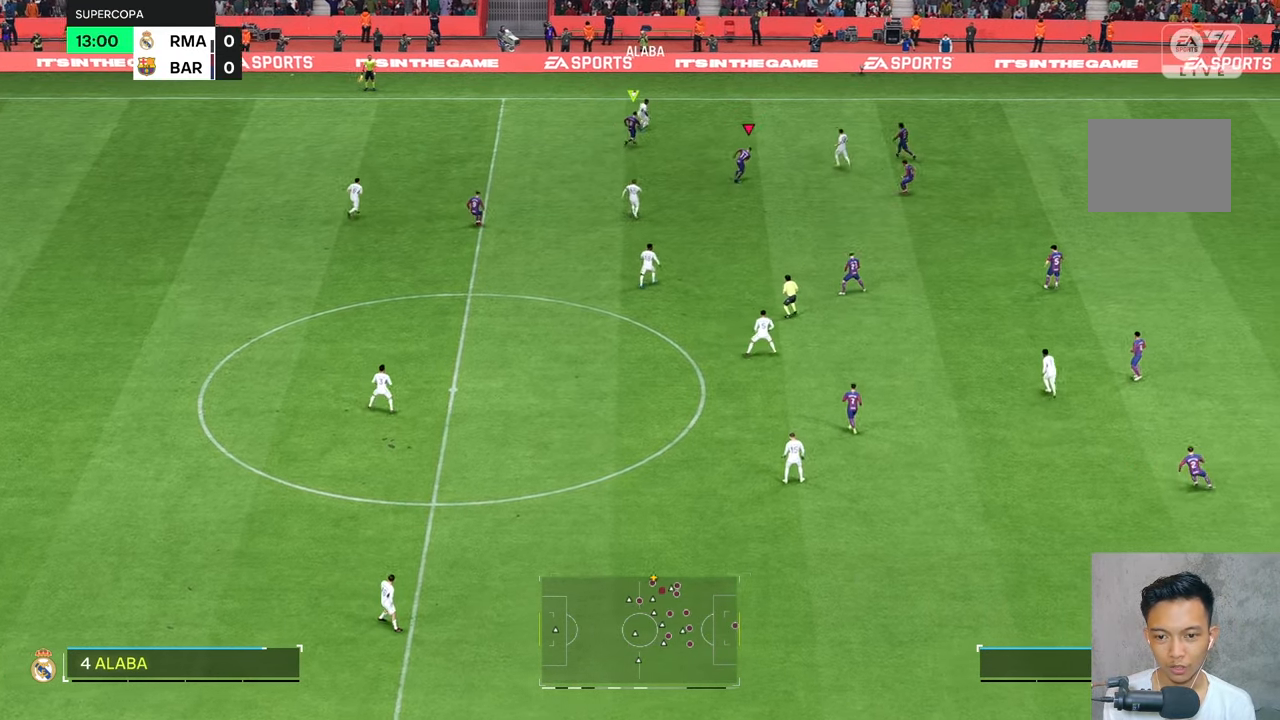
{"buttons": [], "left_stick": "up-right", "right_stick": "center", "events": []}
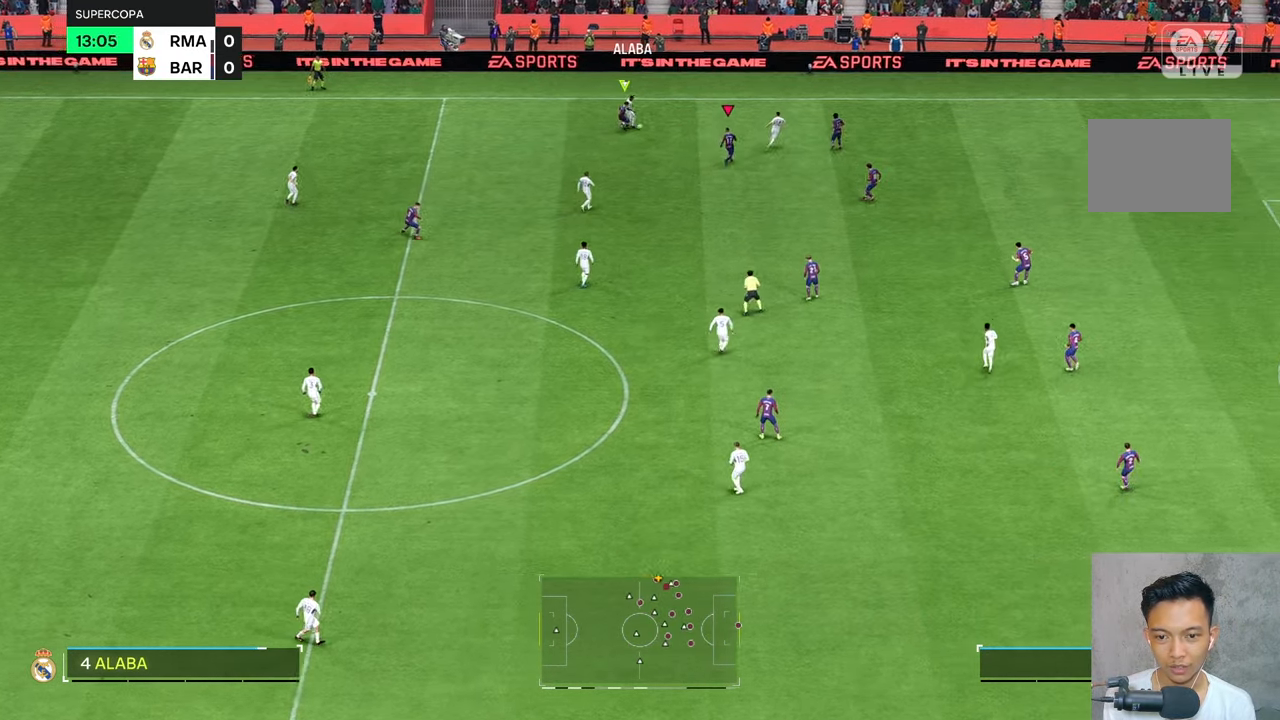
{"buttons": ["R2"], "left_stick": "up-right", "right_stick": "center", "events": [[266, "R2", "down"]]}
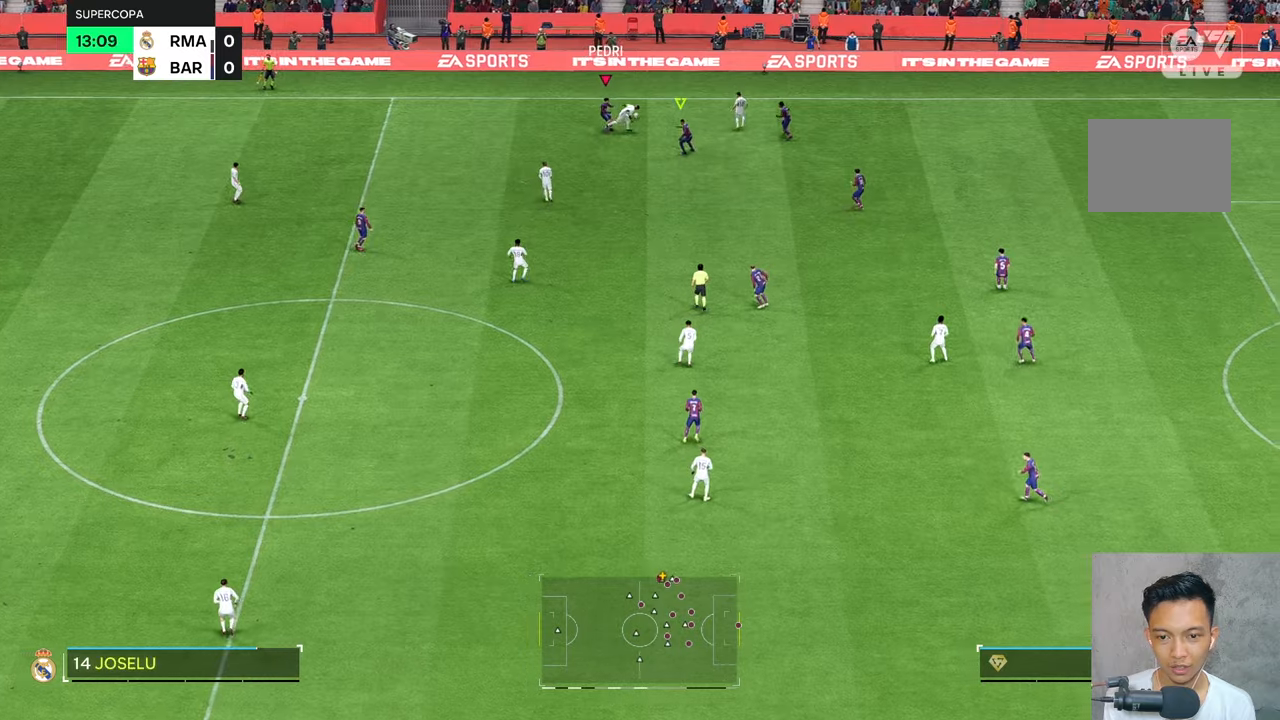
{"buttons": [], "left_stick": "up-right", "right_stick": "center", "events": [[133, "R2", "up"]]}
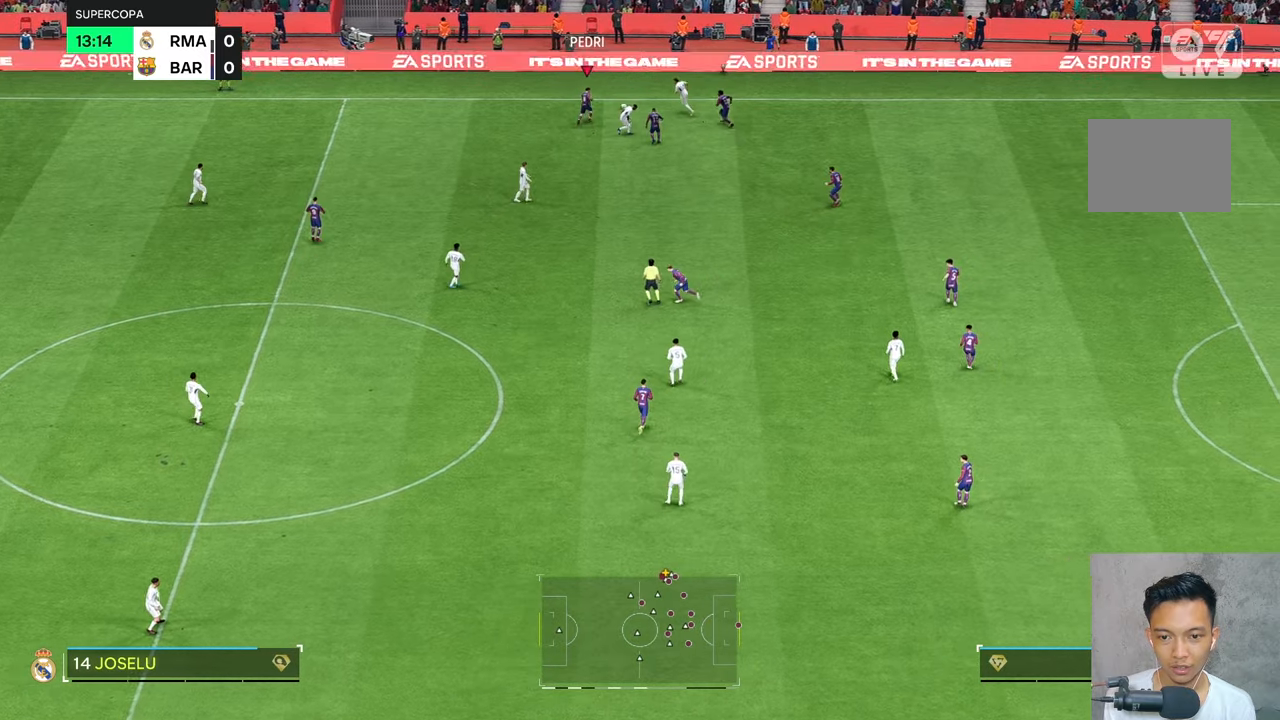
{"buttons": [], "left_stick": "center", "right_stick": "center", "events": [[350, "left_stick", "center"], [366, "R2", "down"], [466, "R2", "up"]]}